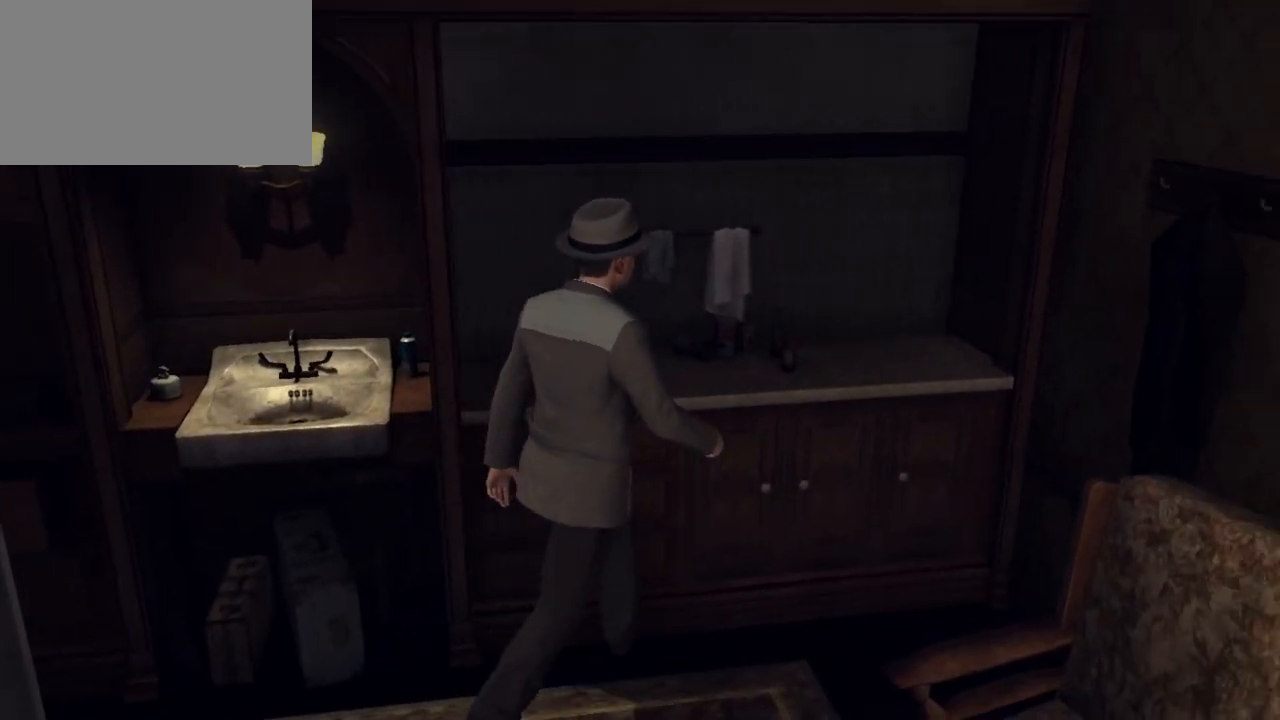
Gameplay with keyboard and mouse; each line is a JSON object with the keys and mouse buttons held at the frame after it. "events" lists presses ("down") and releases ("up") of "1", "2", "3", "4", "5", "a", "alt", "c", "caps_lock", "ctrl", "d", "e", "f", "g", "q", "r", "s", "shift", "space", "t", "tab", "v", "w", "x", "z", "mouse_left", "mouse_wheel" and "mouse_right" between this image and that frame as [ms after this image, input, new state], when the widget could be followed in between. "mouse_left", "mouse_wheel", "mouse_right" = the "left", "wheel", "right" buttons of the "mouse" list. No other keys are recorded. "wheel" means that the mouse wheel is clicked or scrolled. Not read: mouse_move.
{"keys": ["a", "d"], "mouse": [], "events": [[67, "w", "up"], [483, "a", "down"]]}
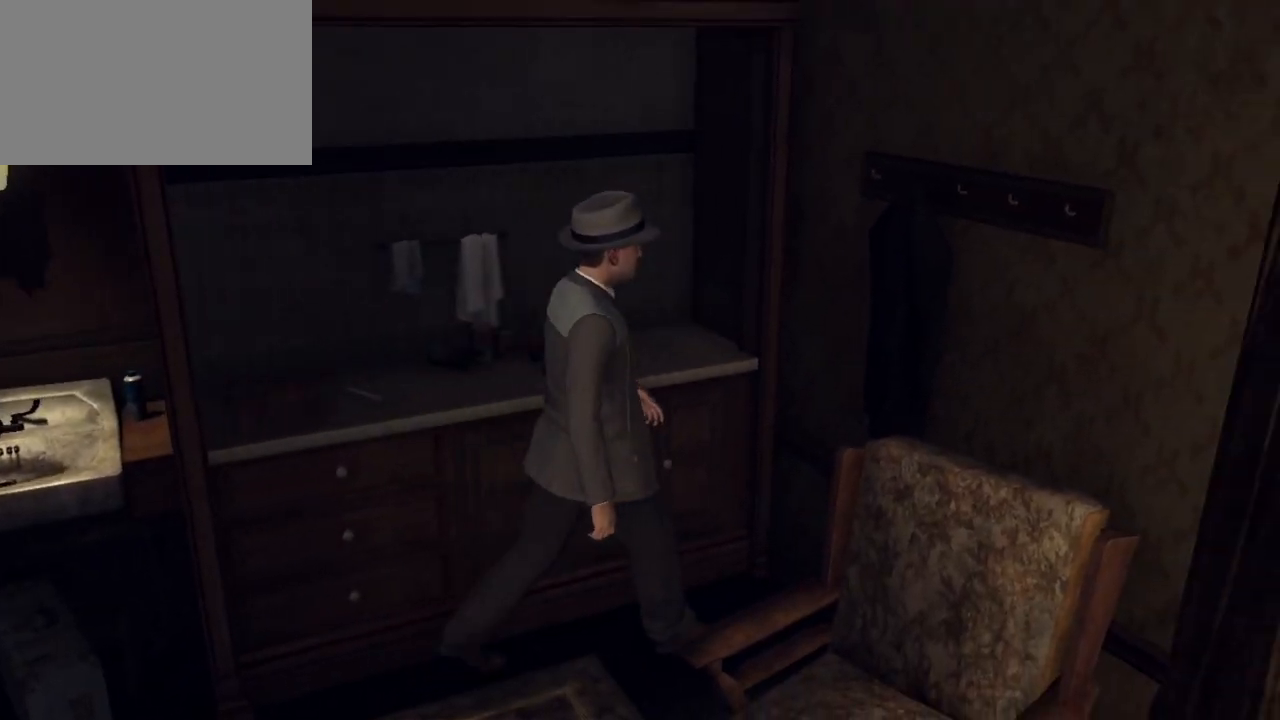
{"keys": ["a"], "mouse": [], "events": [[33, "d", "up"]]}
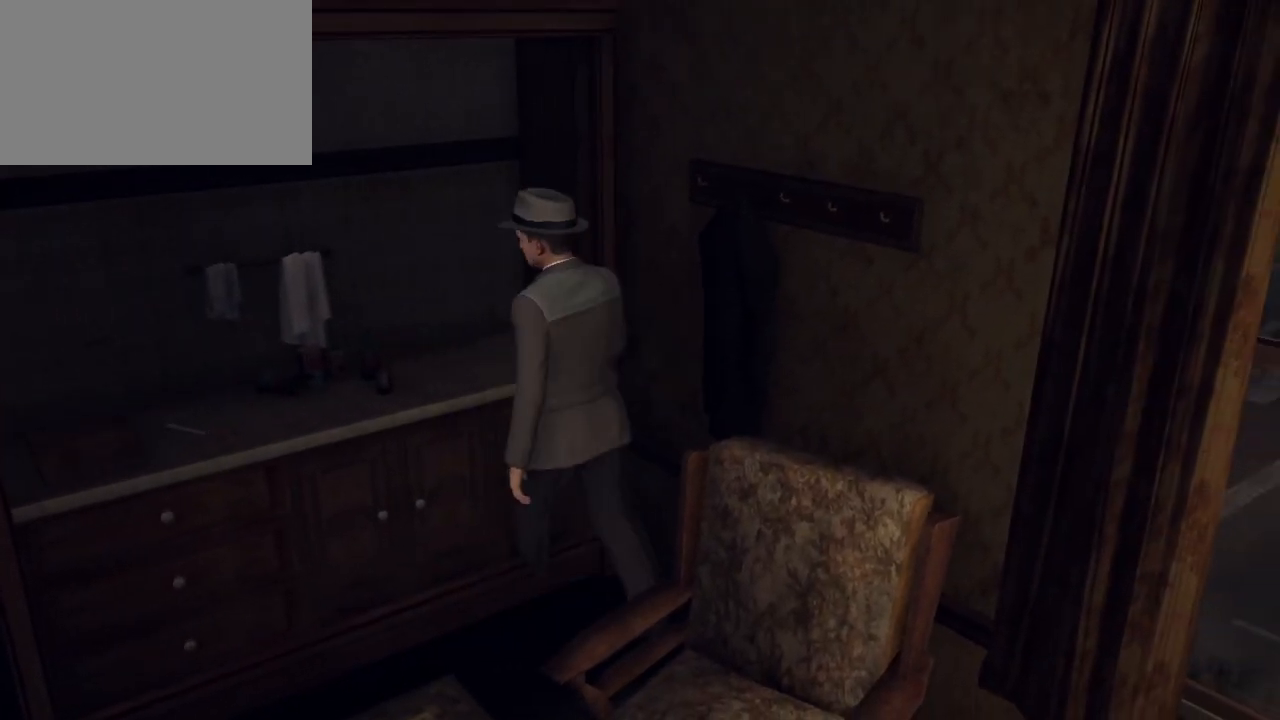
{"keys": ["a"], "mouse": [], "events": []}
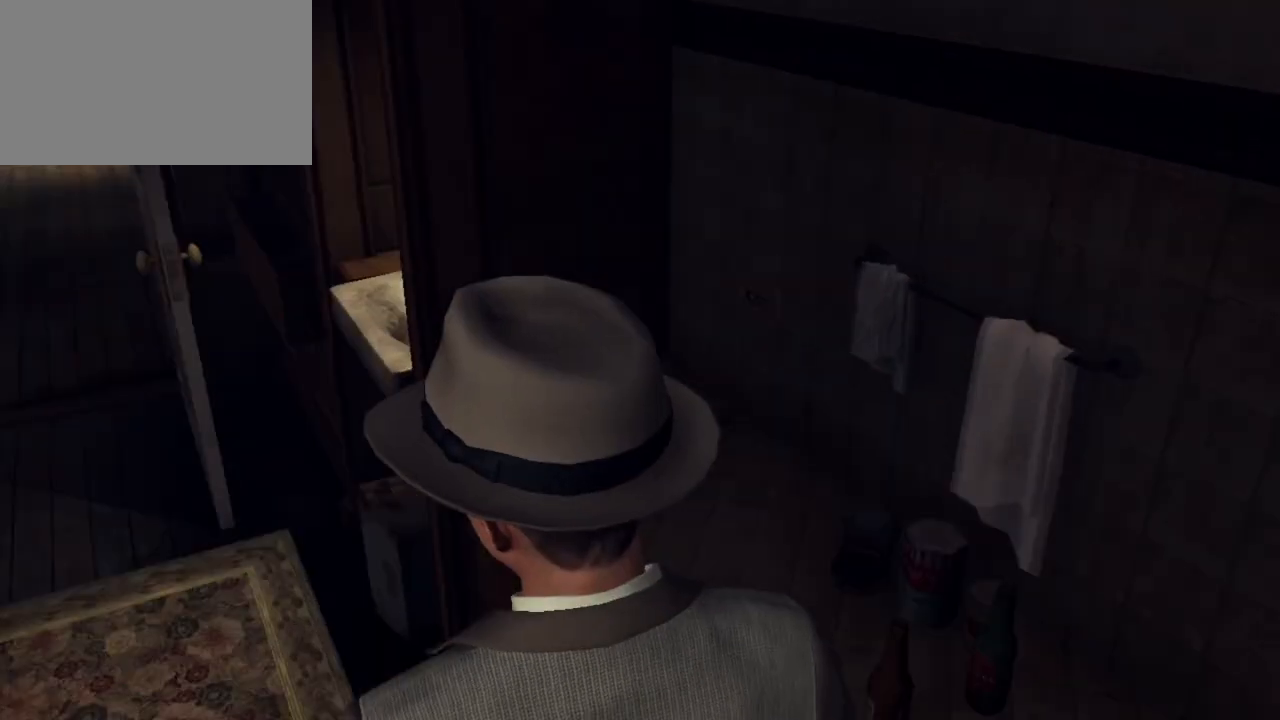
{"keys": ["w"], "mouse": [], "events": [[67, "w", "down"], [300, "a", "up"]]}
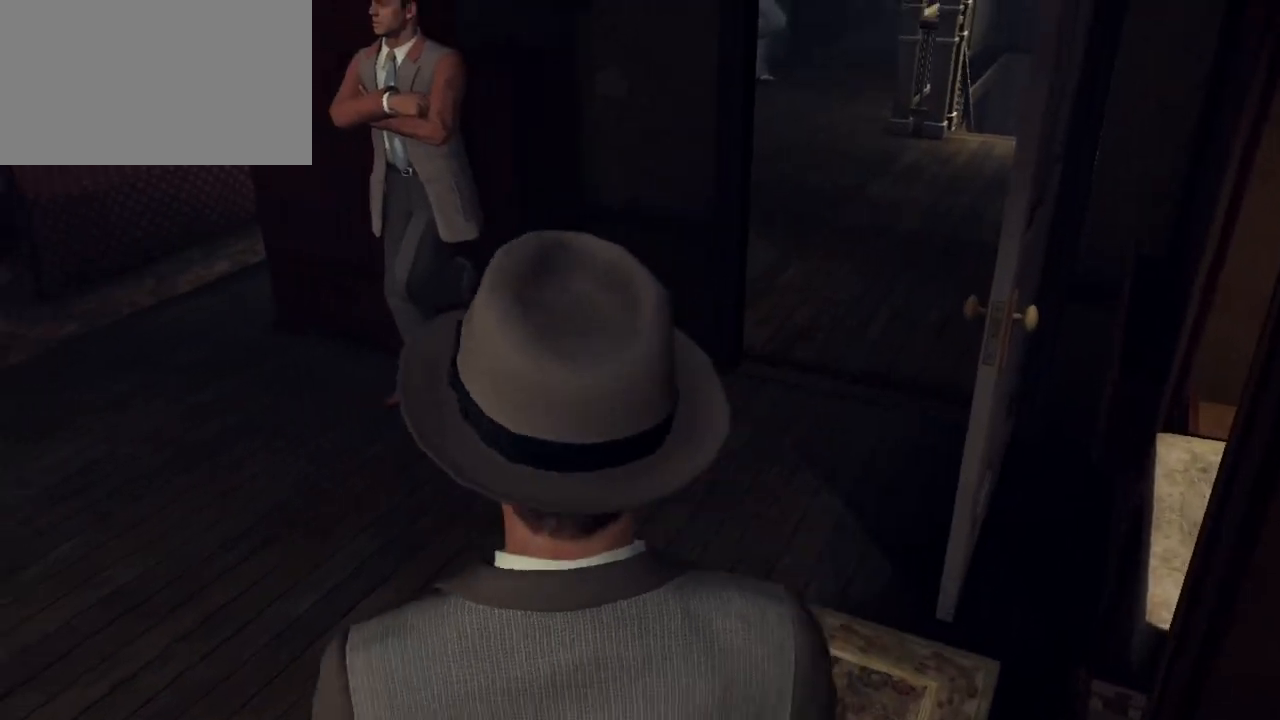
{"keys": ["d", "w"], "mouse": [], "events": [[450, "d", "down"]]}
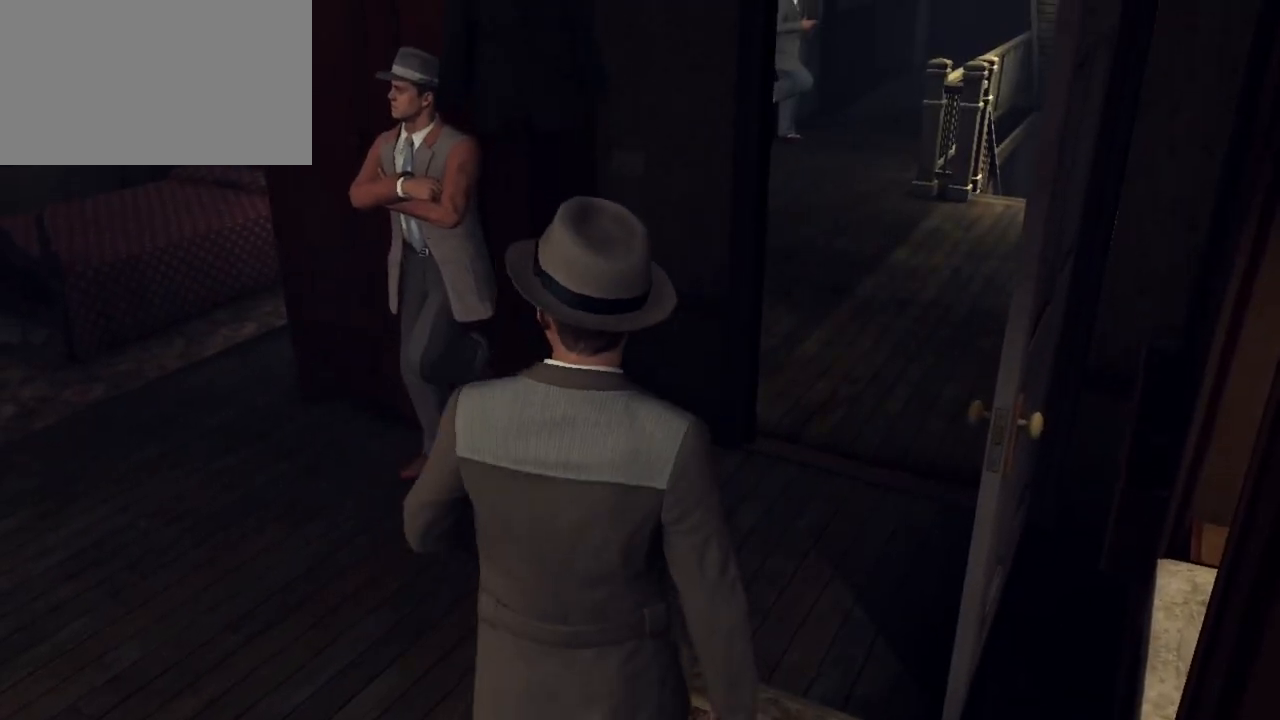
{"keys": ["a", "w"], "mouse": [], "events": [[283, "d", "up"], [467, "a", "down"]]}
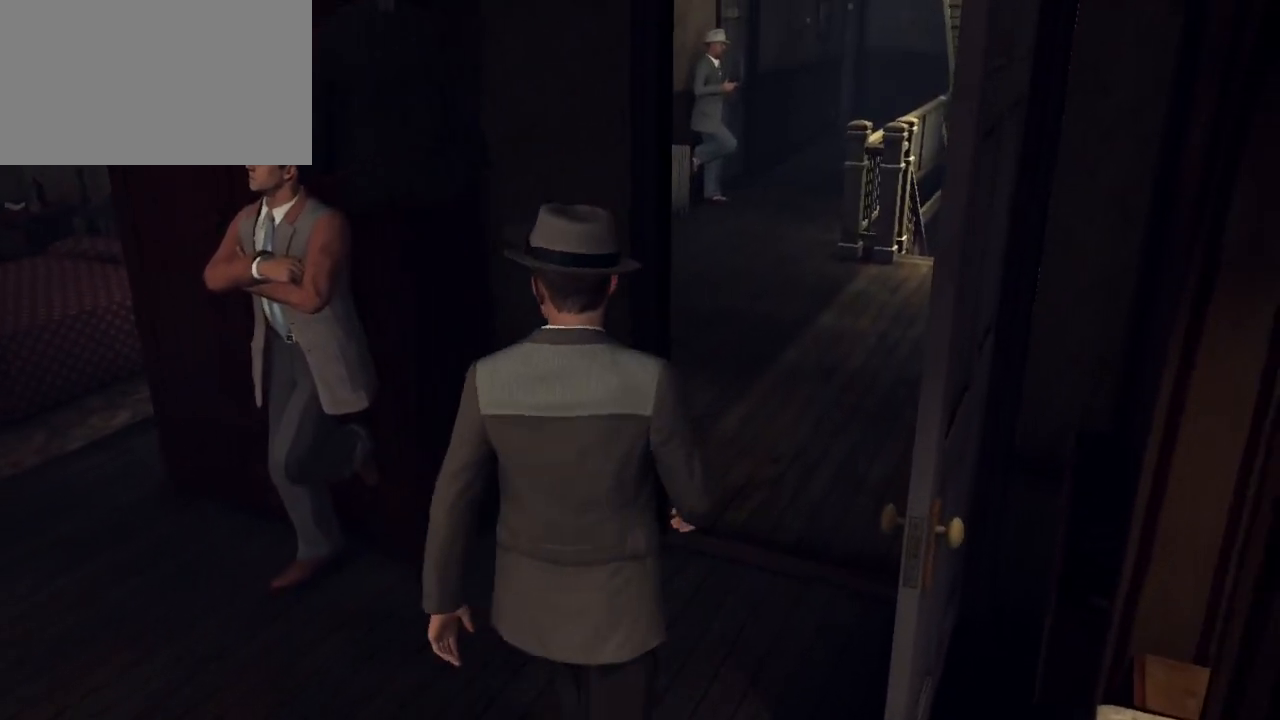
{"keys": ["a", "s"], "mouse": [], "events": [[17, "w", "up"], [300, "s", "down"]]}
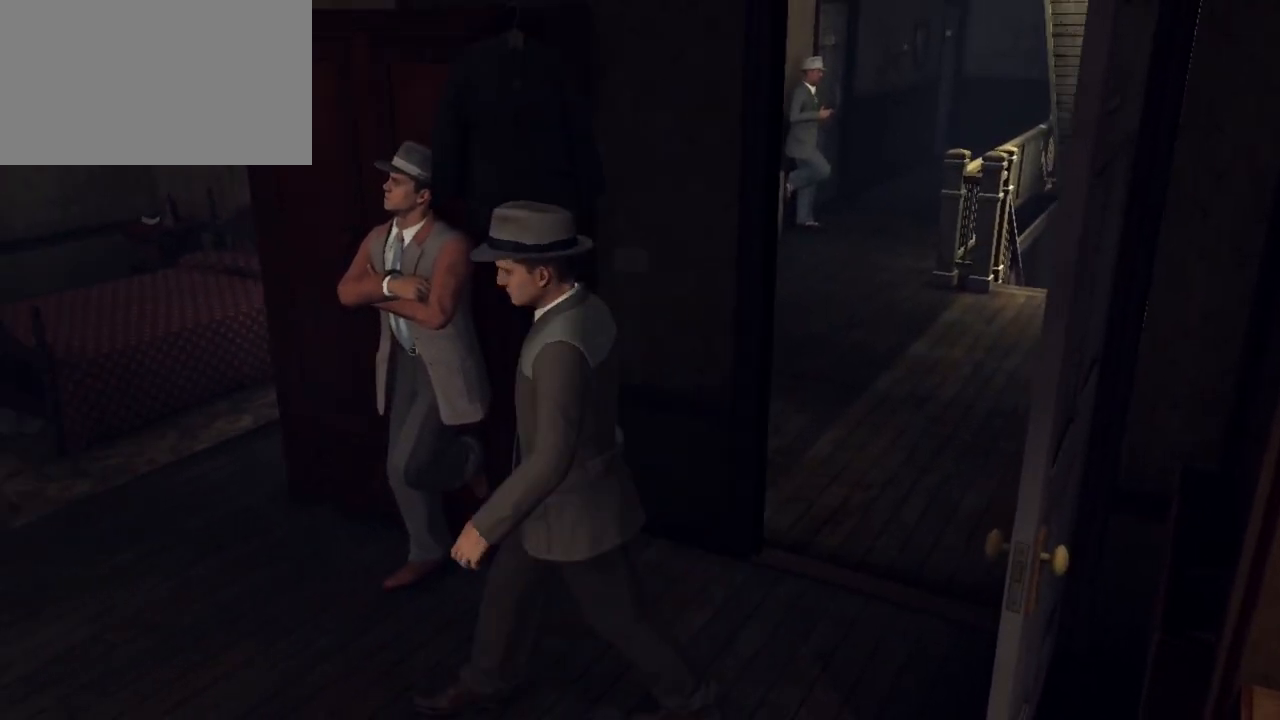
{"keys": ["a", "w"], "mouse": [], "events": [[33, "s", "up"], [217, "w", "down"]]}
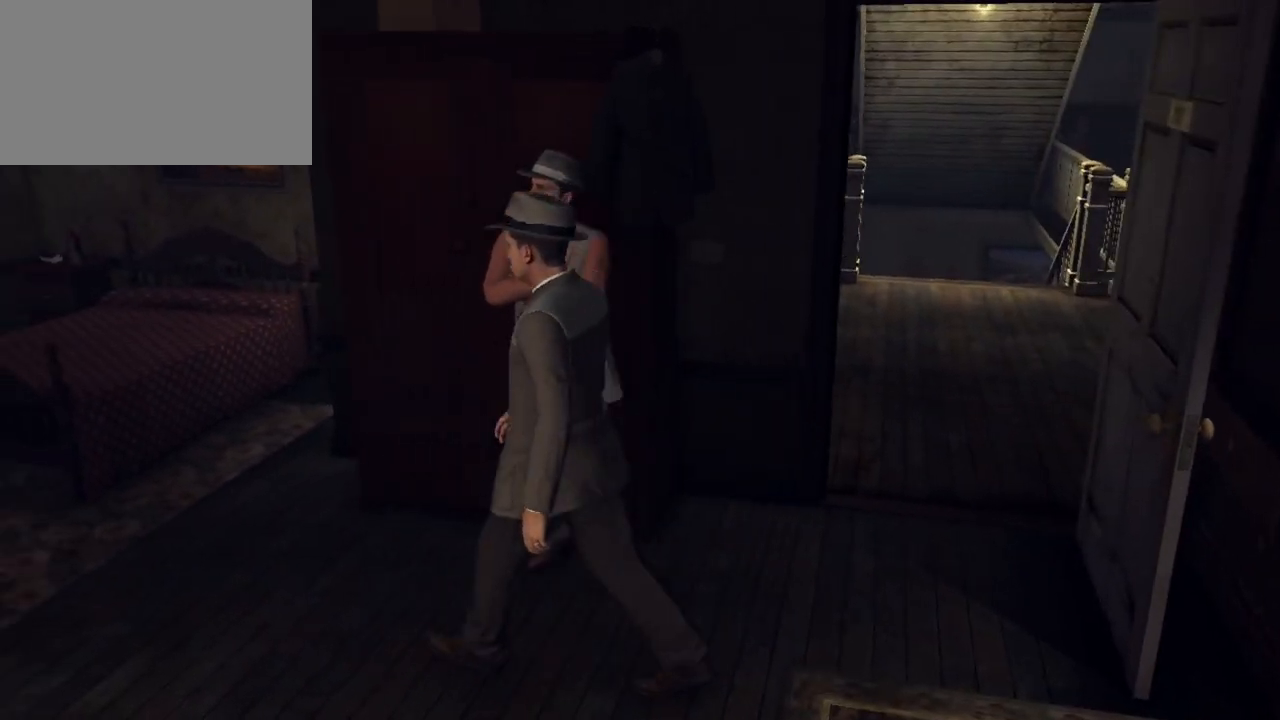
{"keys": ["a", "w"], "mouse": [], "events": []}
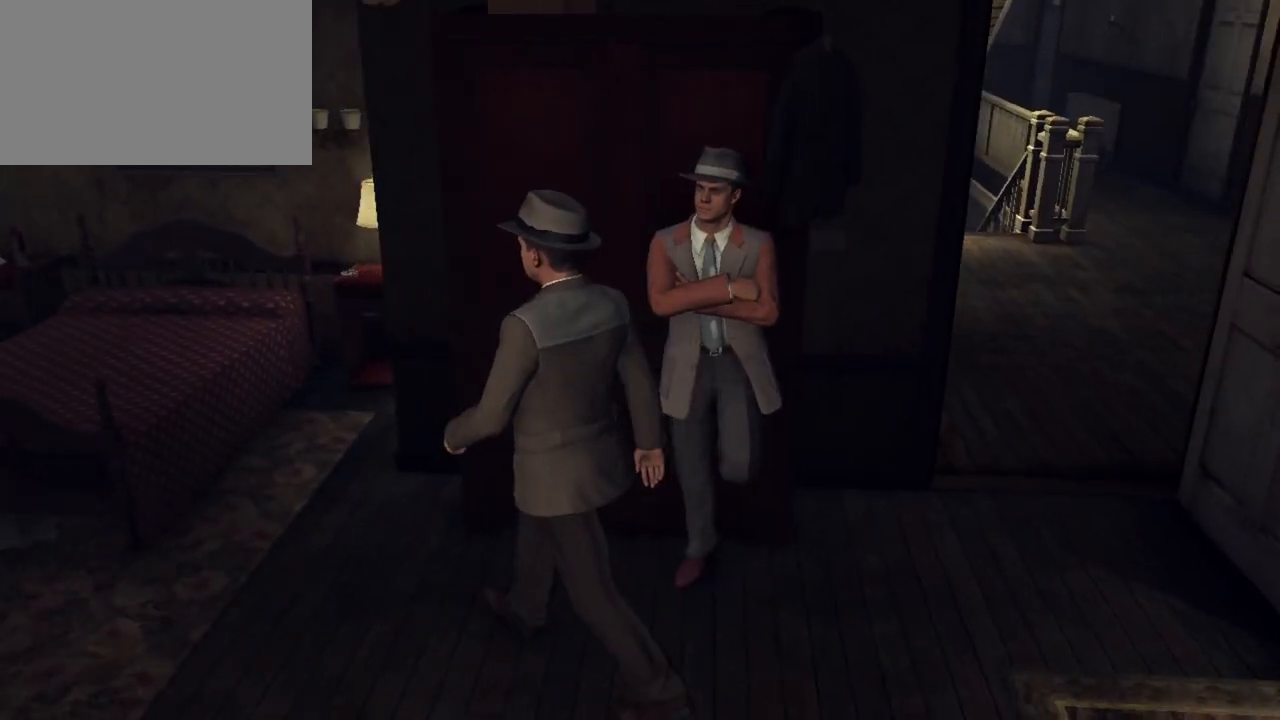
{"keys": ["a"], "mouse": [], "events": [[200, "w", "up"]]}
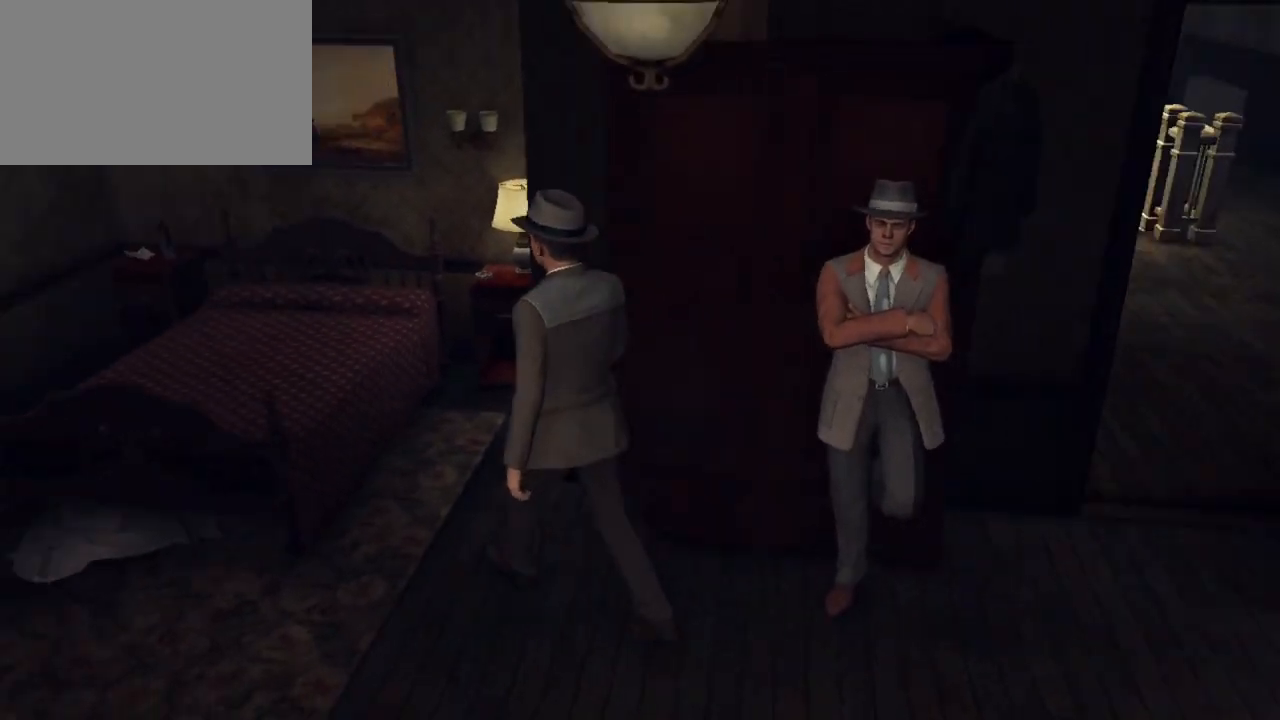
{"keys": ["w"], "mouse": [], "events": [[317, "w", "down"], [400, "a", "up"]]}
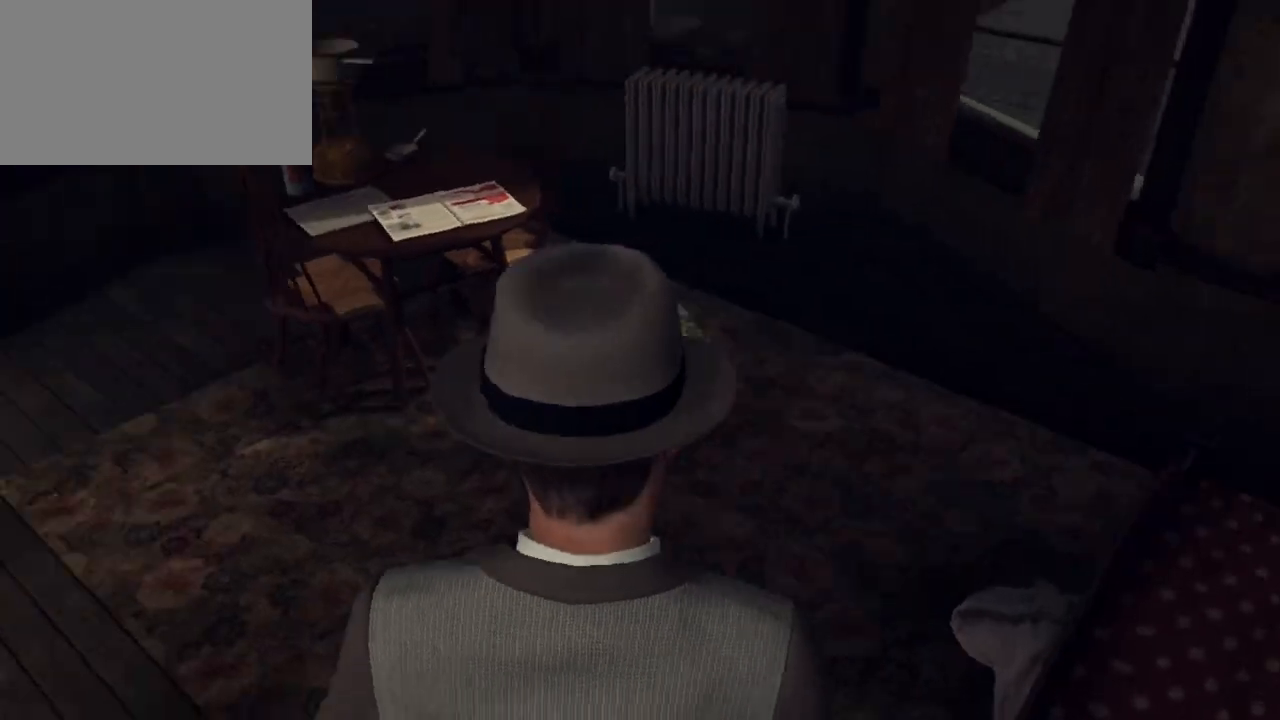
{"keys": [], "mouse": [], "events": [[183, "w", "up"]]}
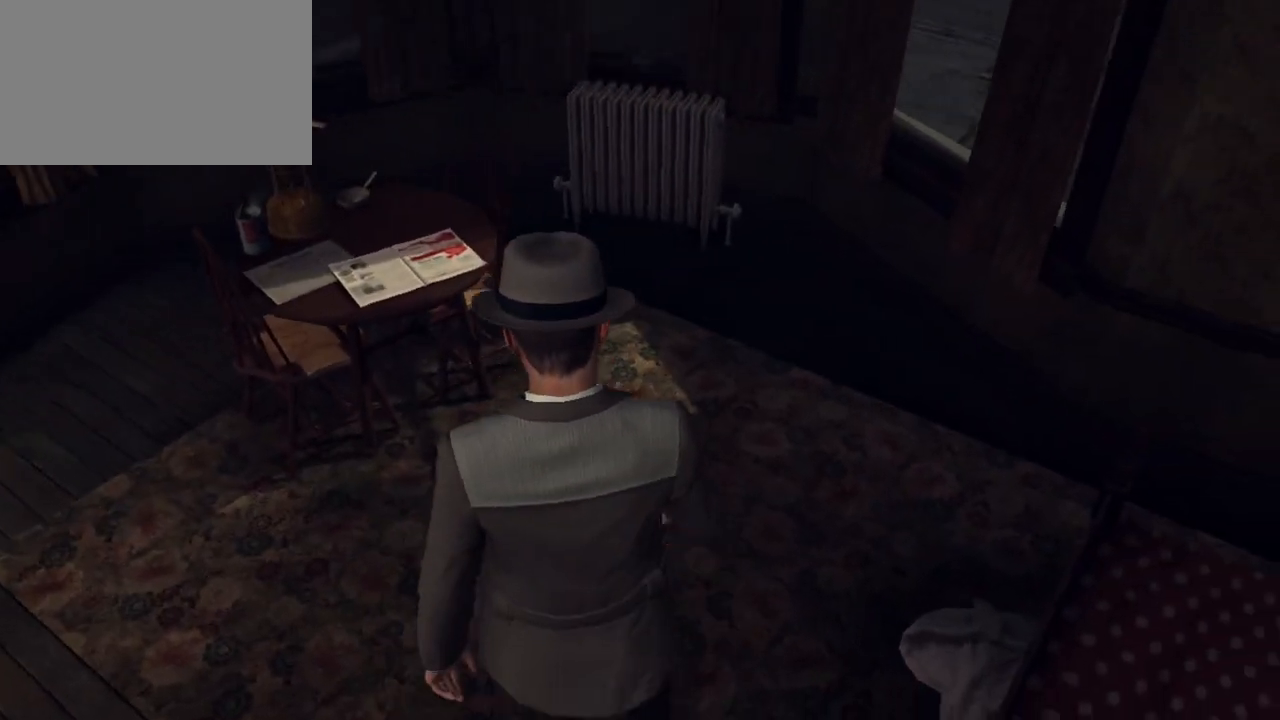
{"keys": [], "mouse": [], "events": []}
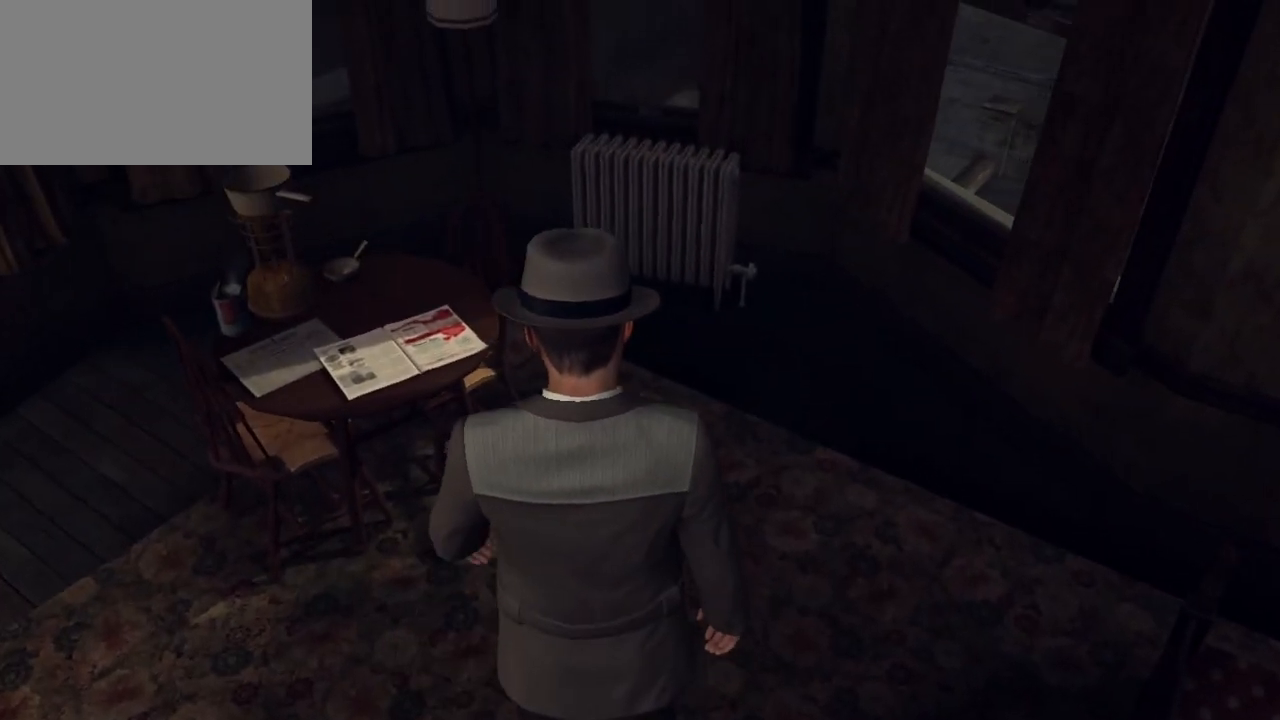
{"keys": [], "mouse": [], "events": []}
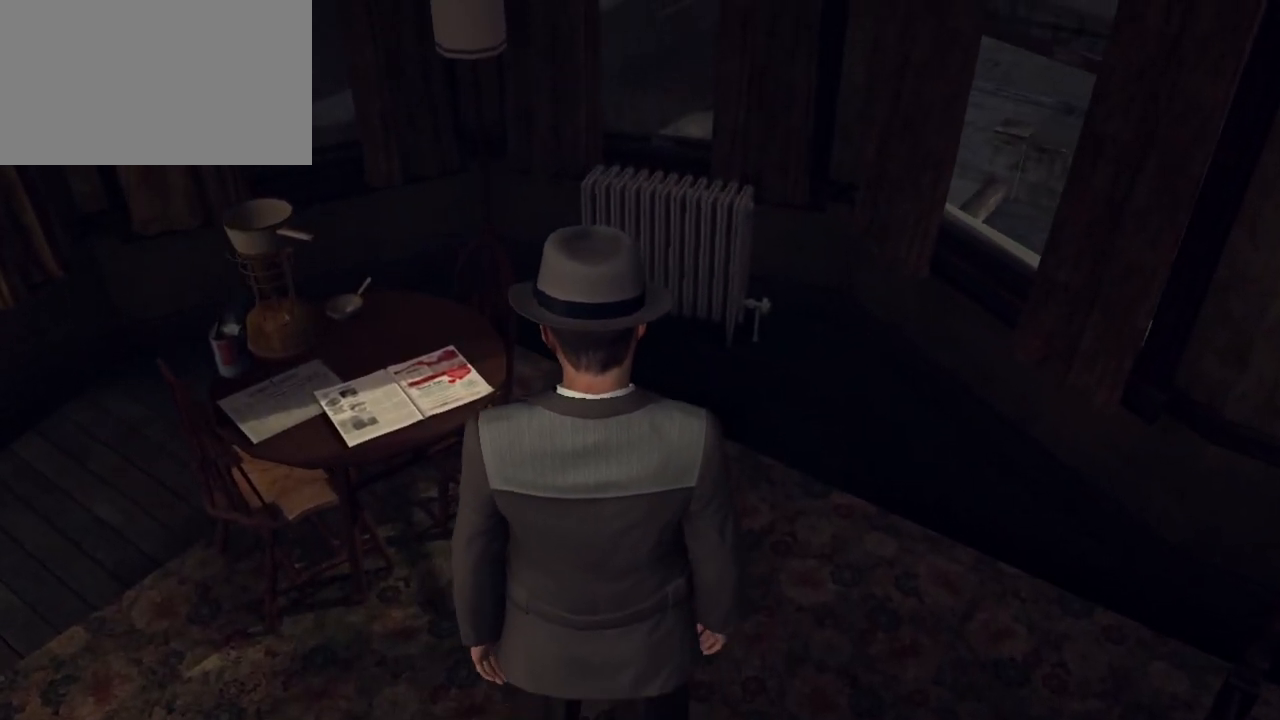
{"keys": [], "mouse": [], "events": []}
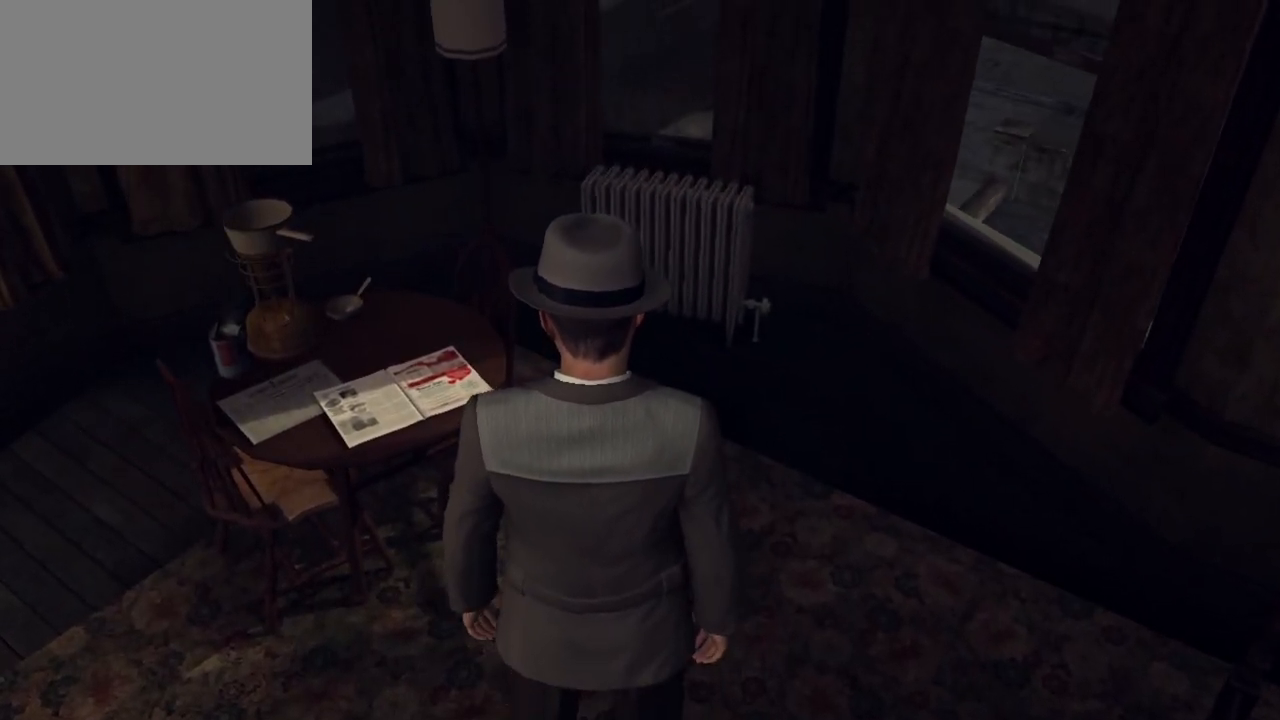
{"keys": [], "mouse": [], "events": []}
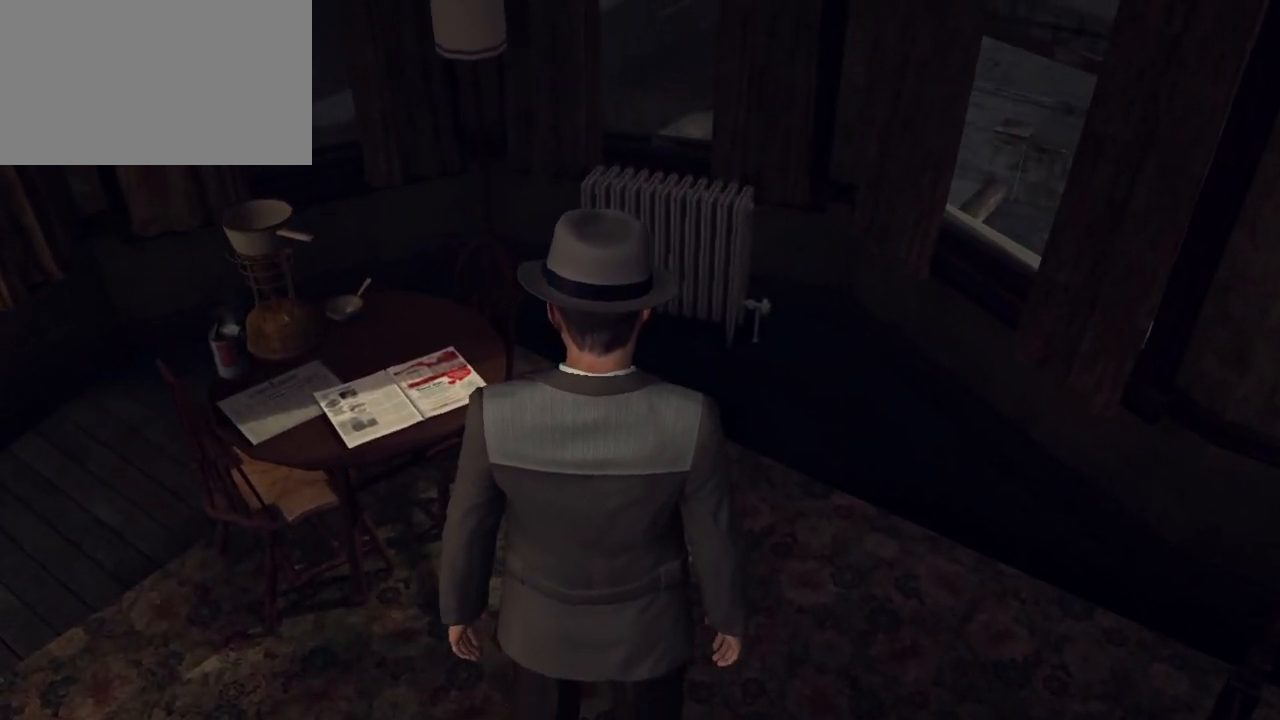
{"keys": ["a", "s"], "mouse": [], "events": [[33, "s", "down"], [167, "a", "down"]]}
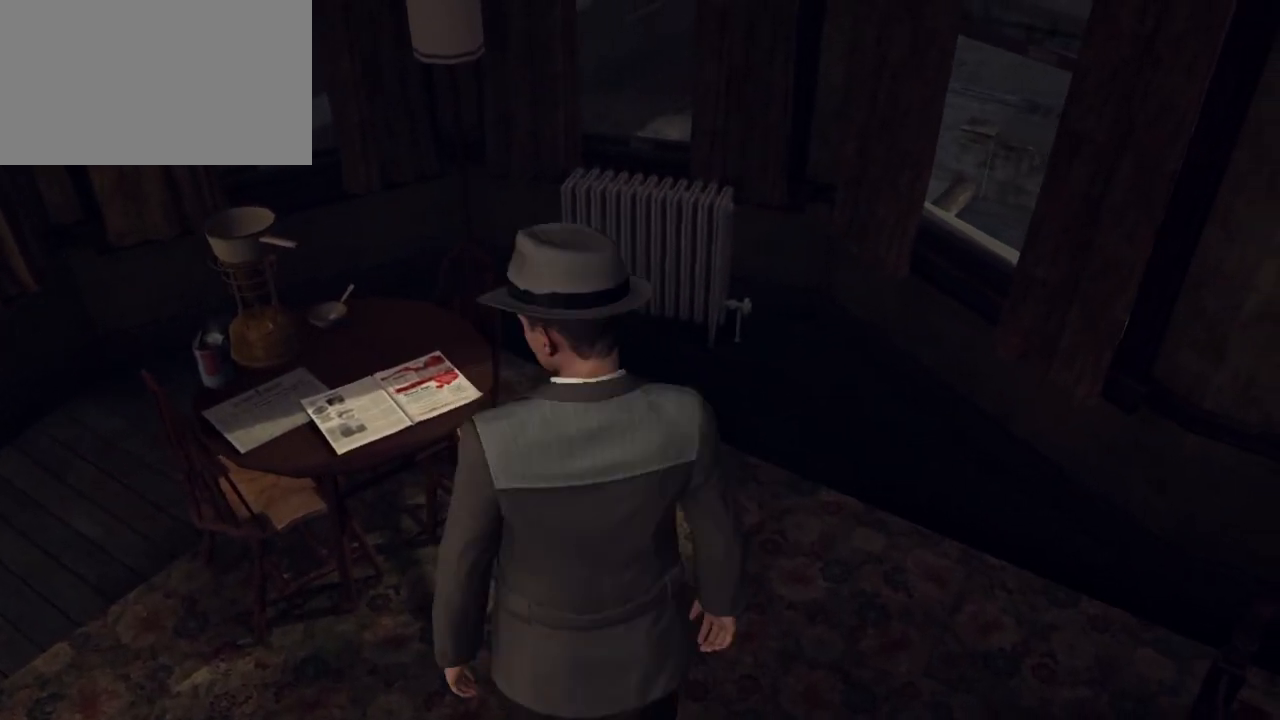
{"keys": ["a", "w"], "mouse": [], "events": [[50, "s", "up"], [317, "w", "down"]]}
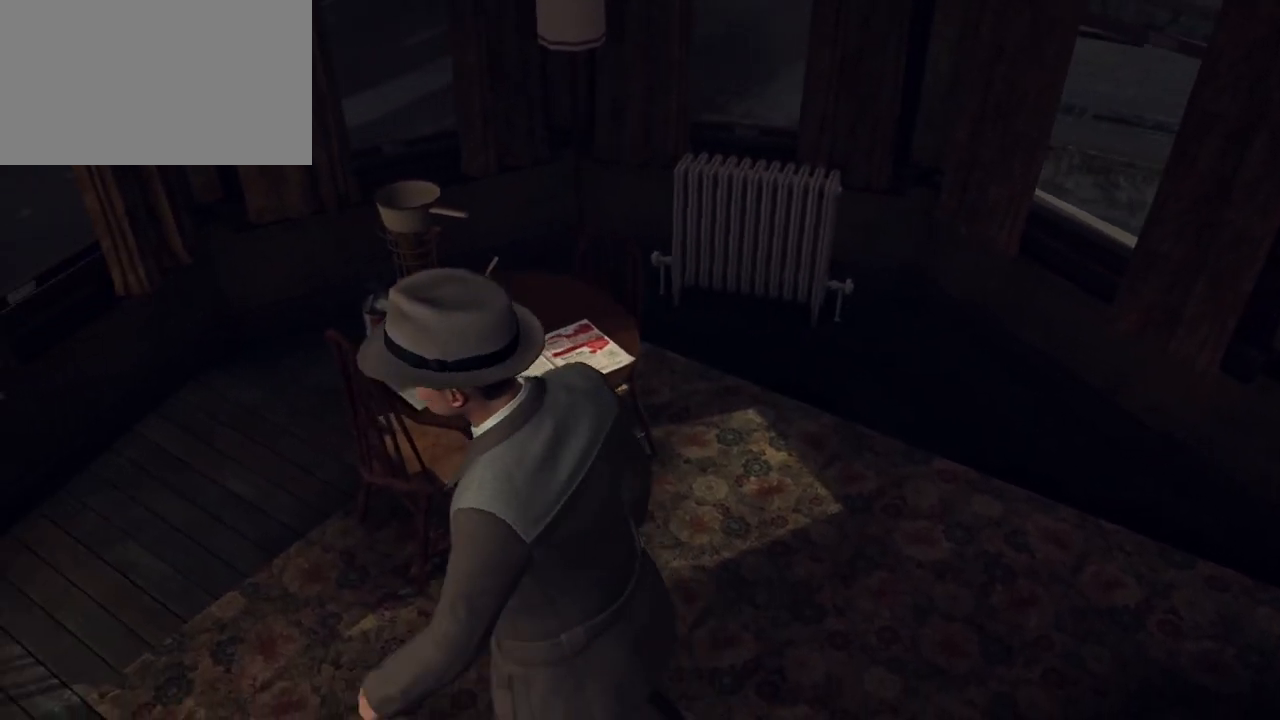
{"keys": ["a", "w"], "mouse": [], "events": []}
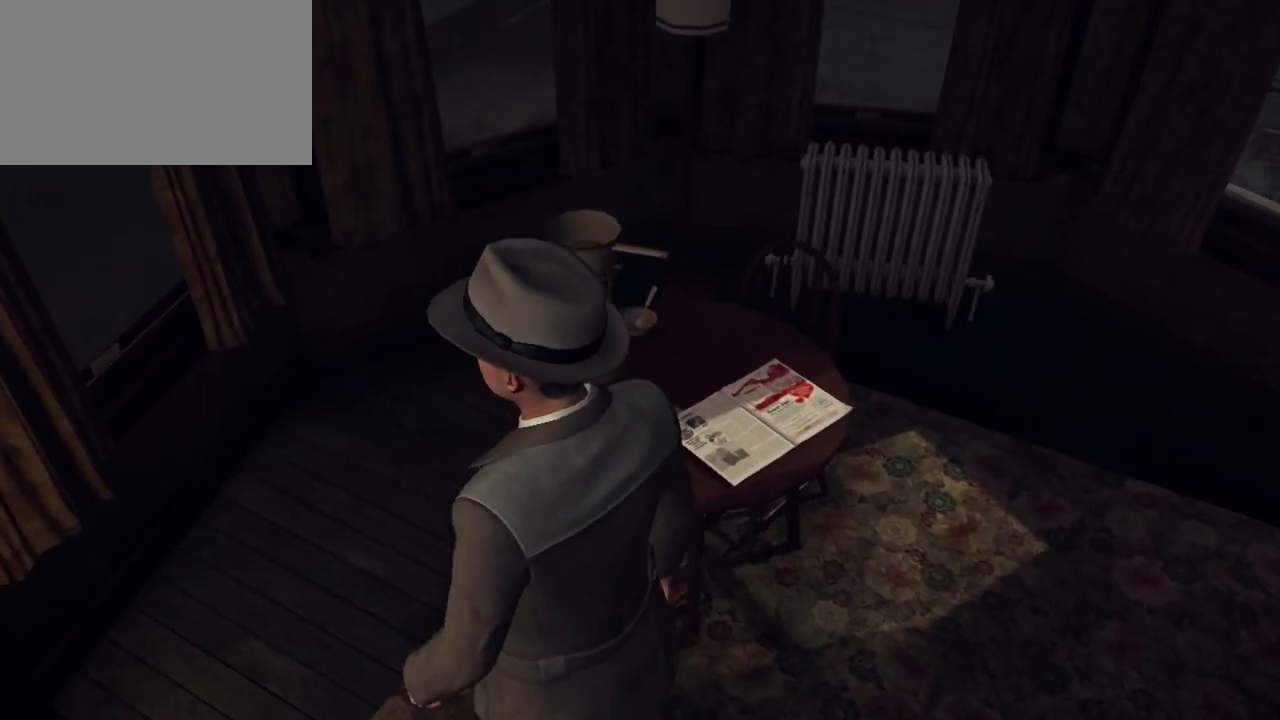
{"keys": ["w"], "mouse": [], "events": [[167, "a", "up"]]}
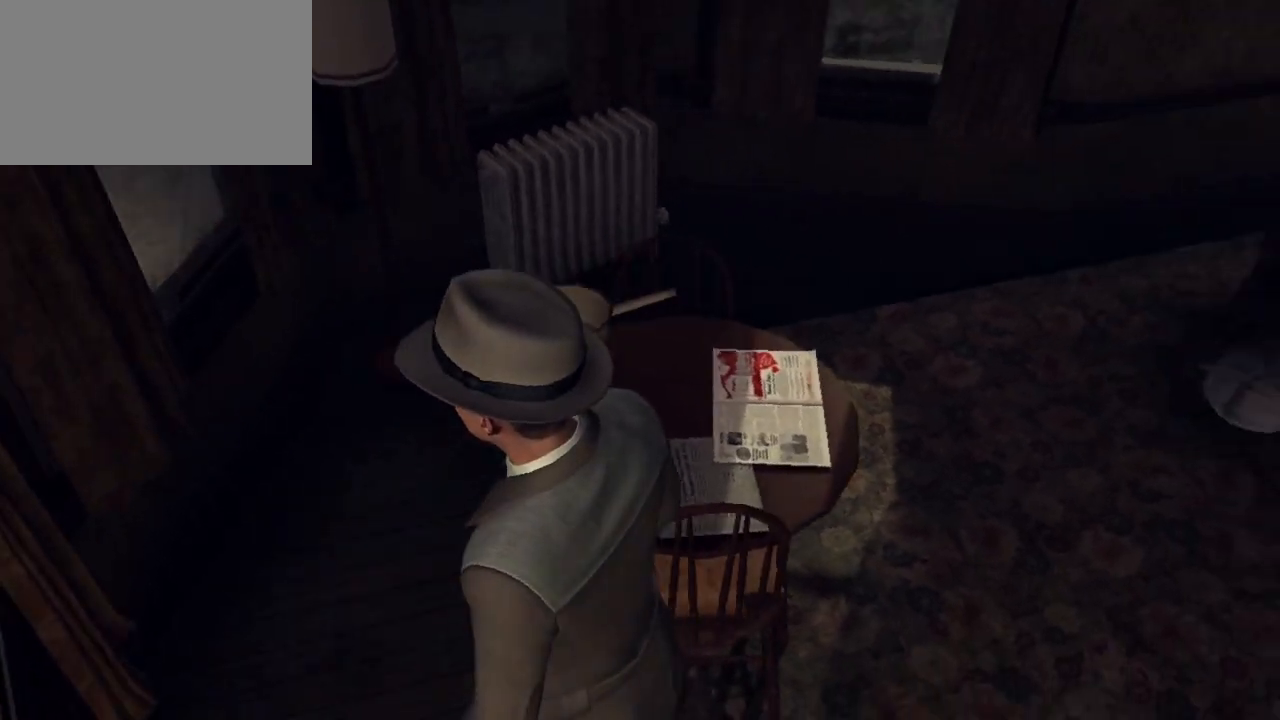
{"keys": ["w"], "mouse": [], "events": [[133, "a", "down"], [417, "a", "up"]]}
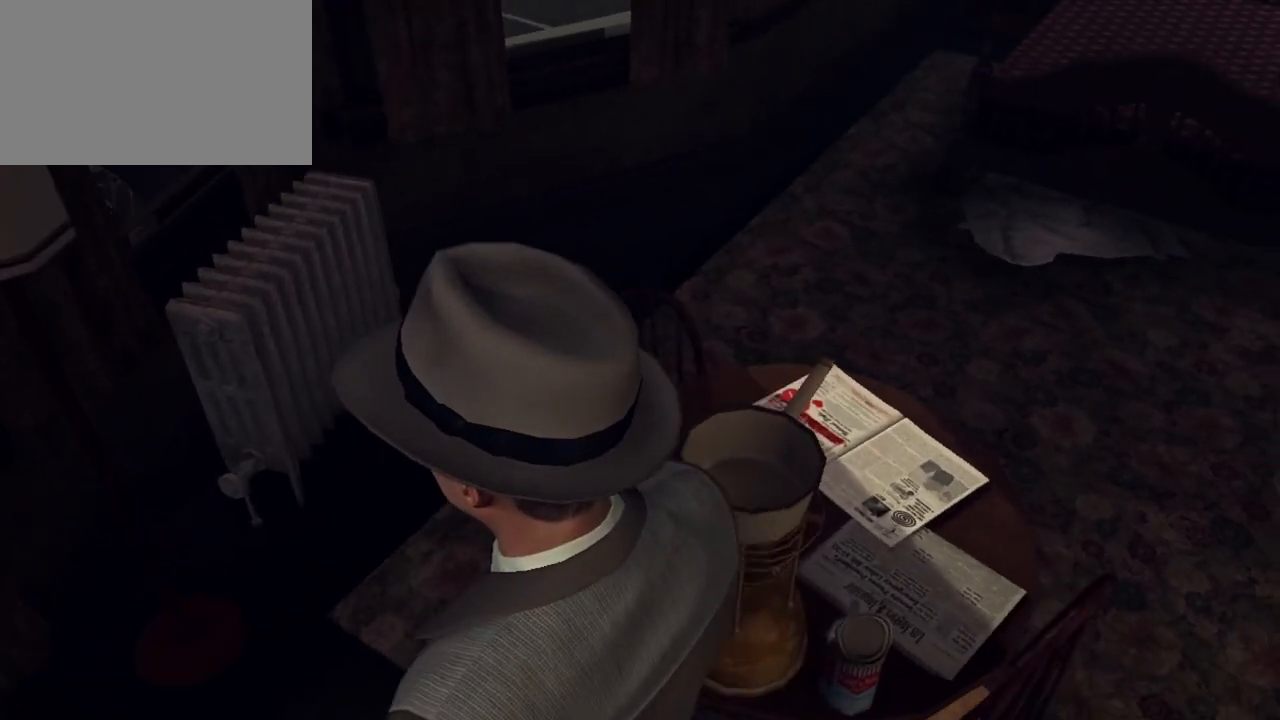
{"keys": [], "mouse": [], "events": [[17, "mouse_left", "down"], [17, "w", "up"], [67, "d", "down"], [67, "mouse_left", "up"], [333, "d", "up"]]}
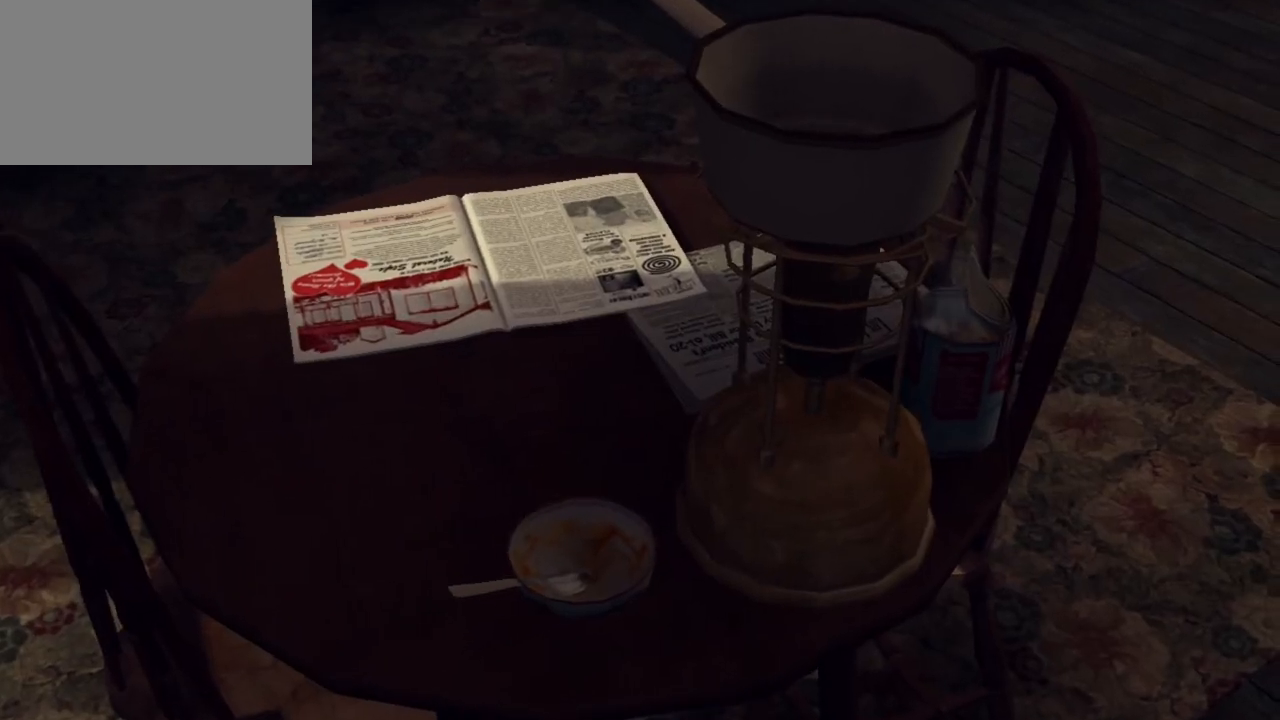
{"keys": [], "mouse": [], "events": []}
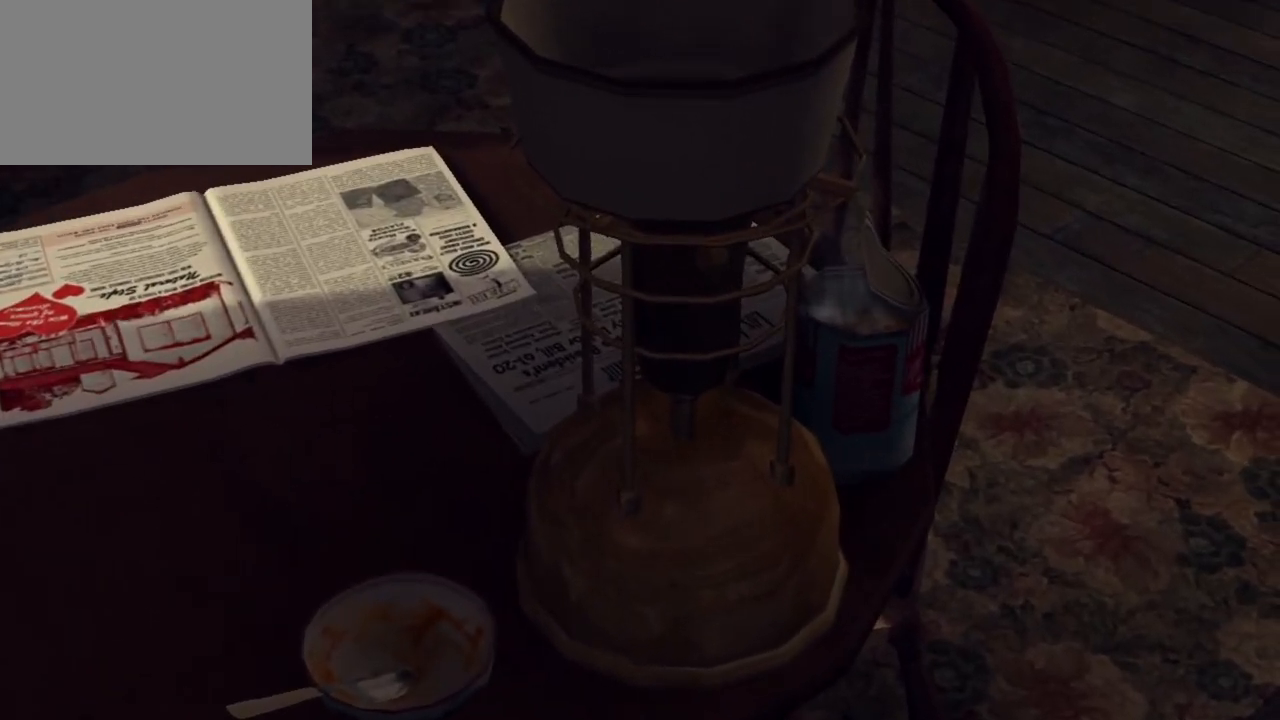
{"keys": [], "mouse": [], "events": []}
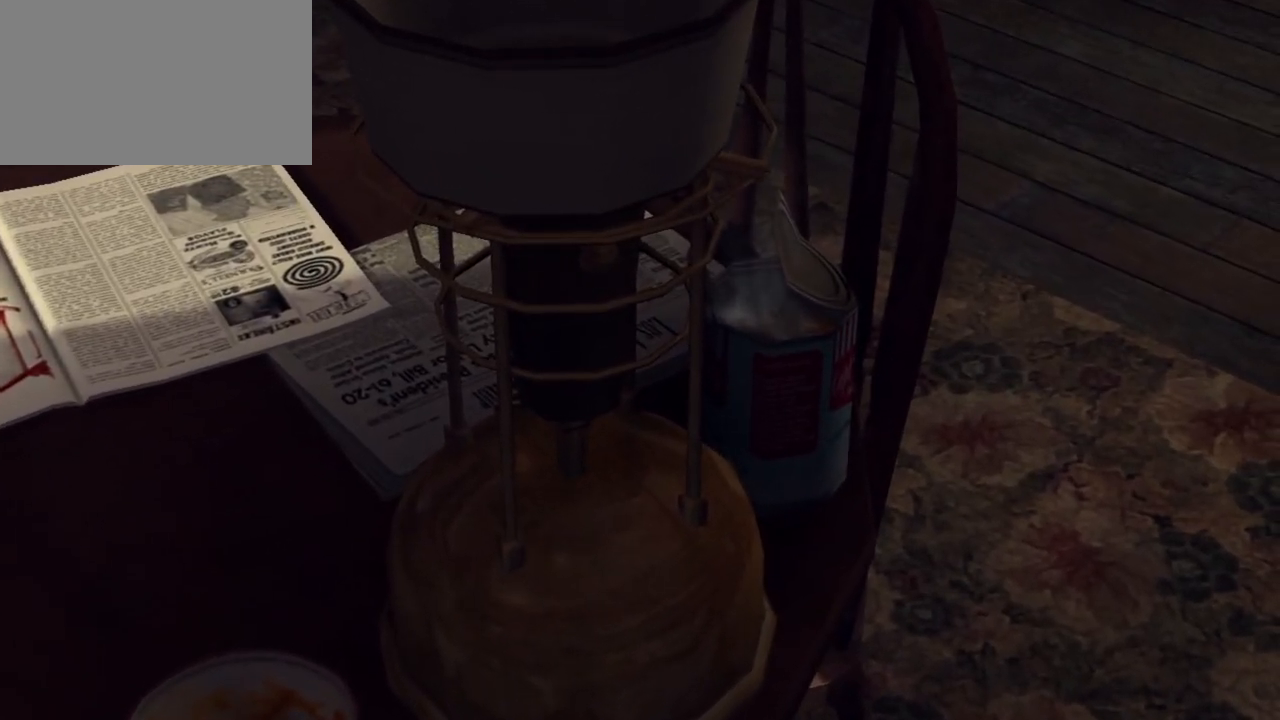
{"keys": [], "mouse": [], "events": []}
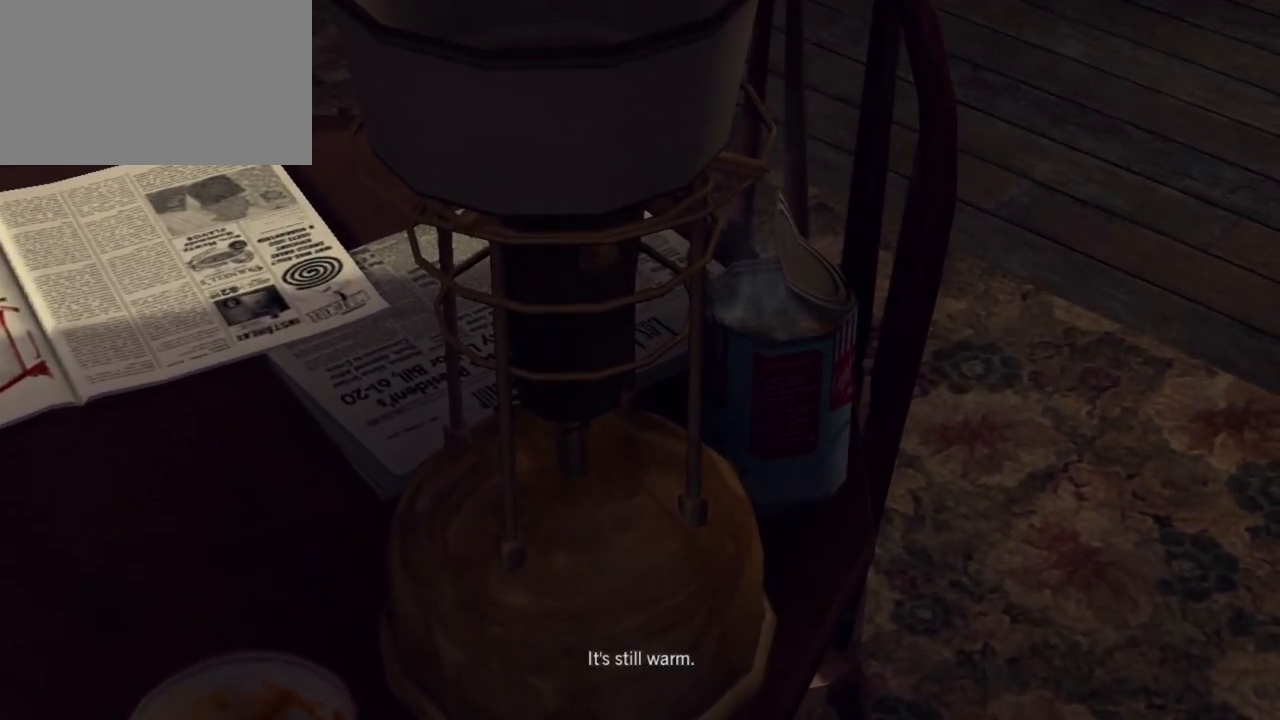
{"keys": [], "mouse": [], "events": []}
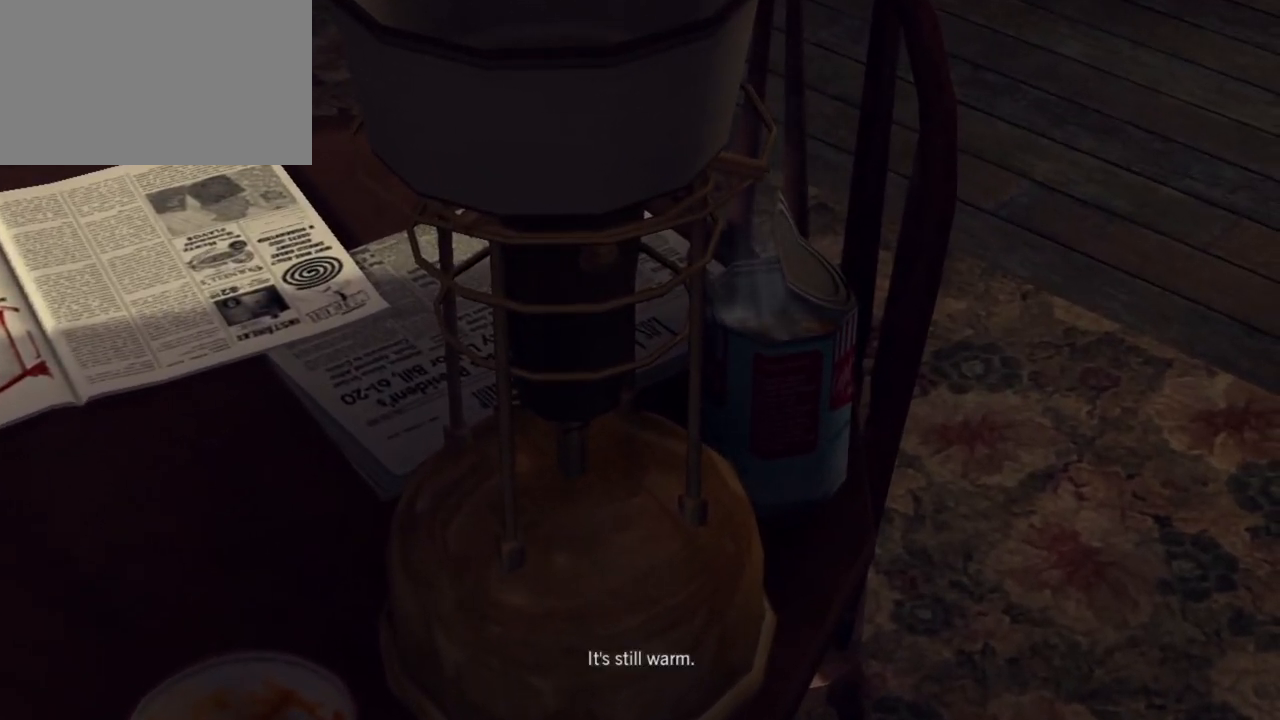
{"keys": [], "mouse": [], "events": []}